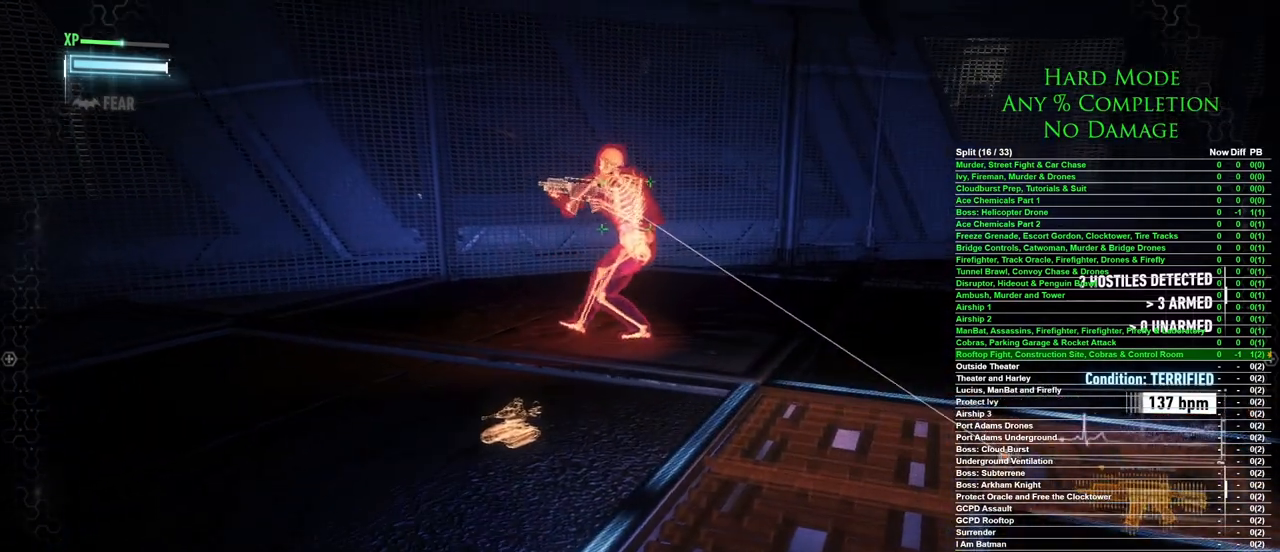
Gameplay with keyboard and mouse; each line is a JSON object with the keys and mouse buttons held at the frame after it. "events" lists presses ("down") and releases ("up") of "1", "2", "3", "4", "5", "a", "alt", "c", "caps_lock", "ctrl", "d", "e", "f", "g", "q", "r", "s", "shift", "space", "t", "tab", "v", "w", "x", "z", "mouse_left", "mouse_wheel" and "mouse_right" between this image and that frame as [ms after this image, input, new state], when the widget could be followed in between. "mouse_left", "mouse_wheel", "mouse_right" = the "left", "wheel", "right" buttons of the "mouse" list. No other keys are recorded. "wheel" means that the mouse wheel is clicked or scrolled. Mouse movement is not recorded.
{"keys": [], "mouse": [], "events": [[83, "d", "down"], [150, "w", "down"], [317, "d", "up"], [367, "w", "up"]]}
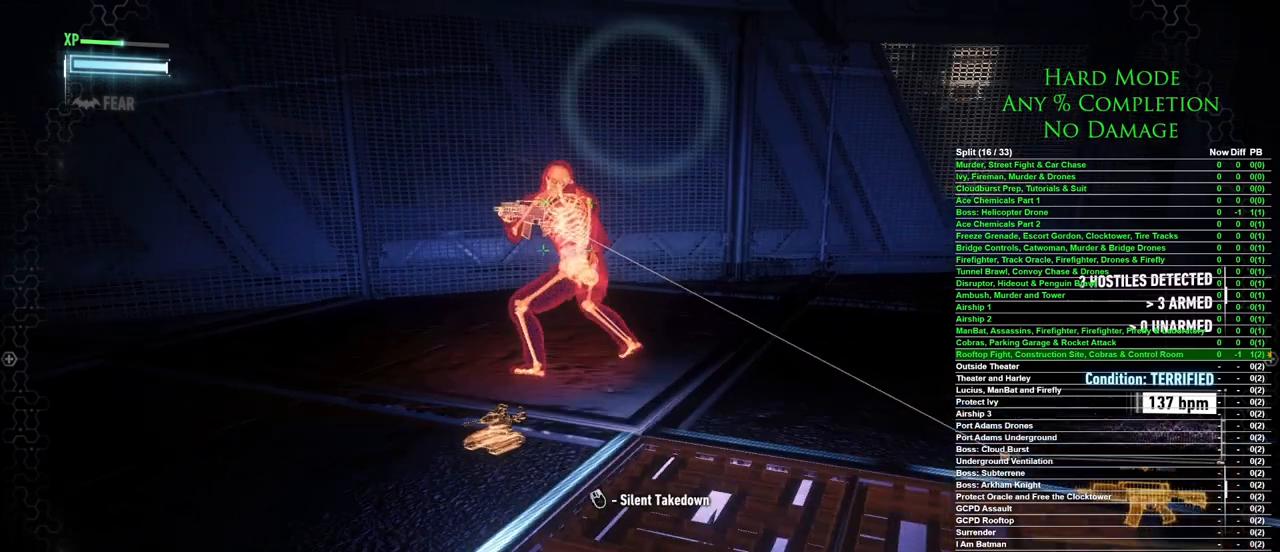
{"keys": [], "mouse": [], "events": [[200, "mouse_right", "down"], [267, "mouse_right", "up"]]}
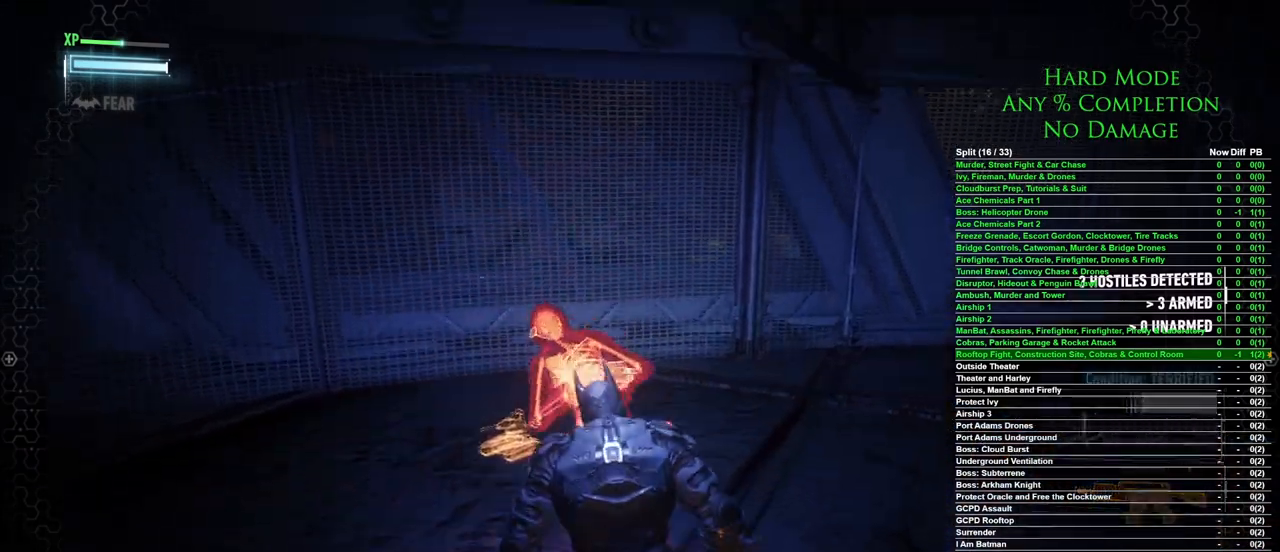
{"keys": [], "mouse": [], "events": []}
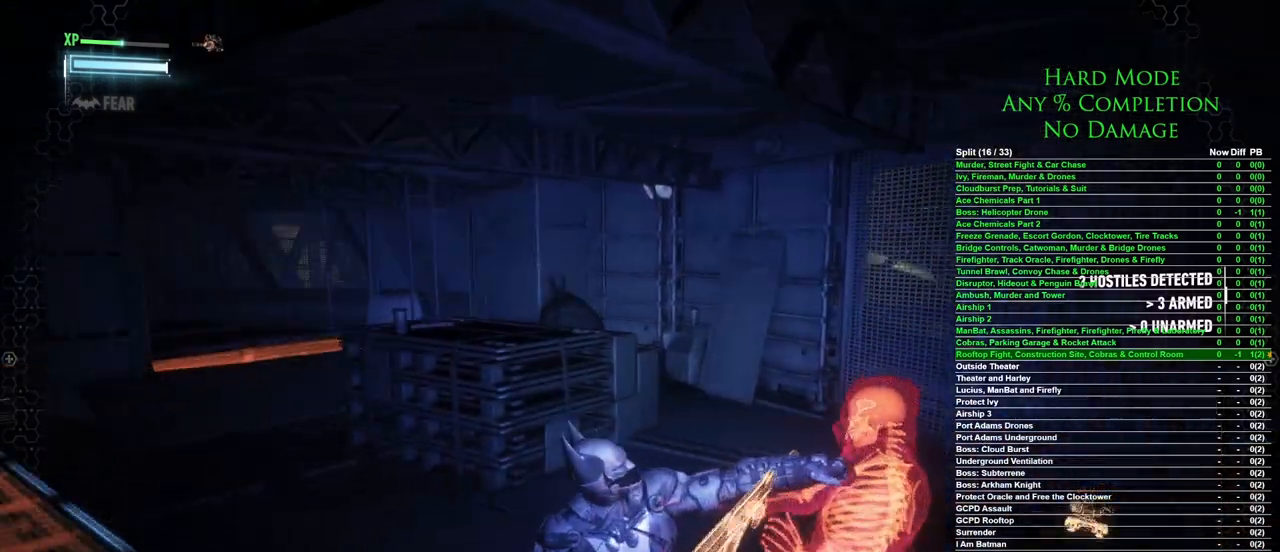
{"keys": [], "mouse": [], "events": []}
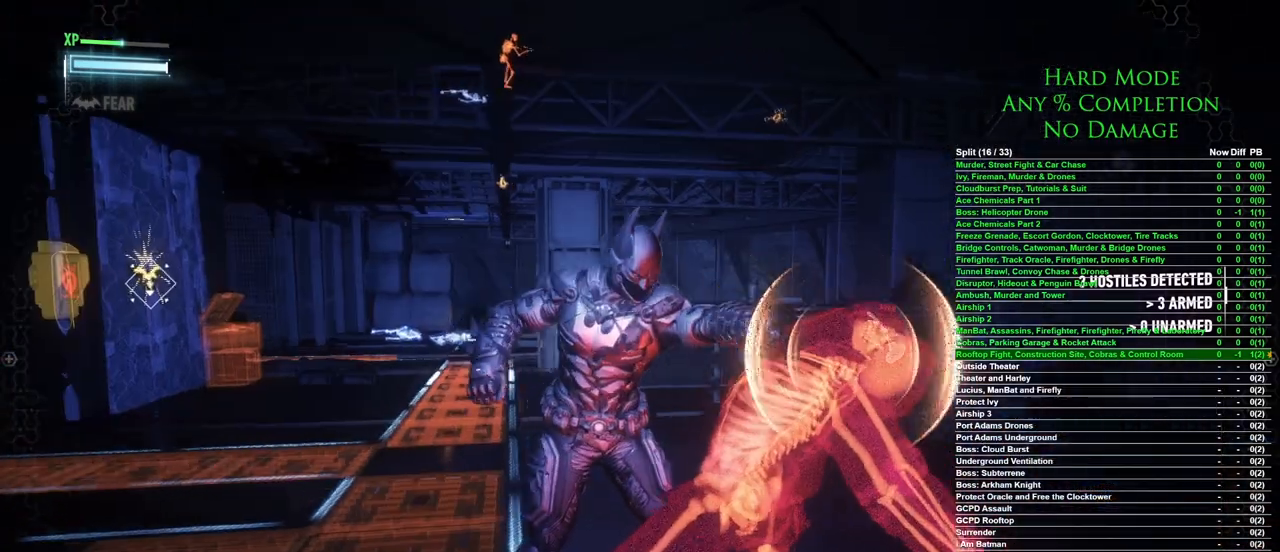
{"keys": [], "mouse": [], "events": []}
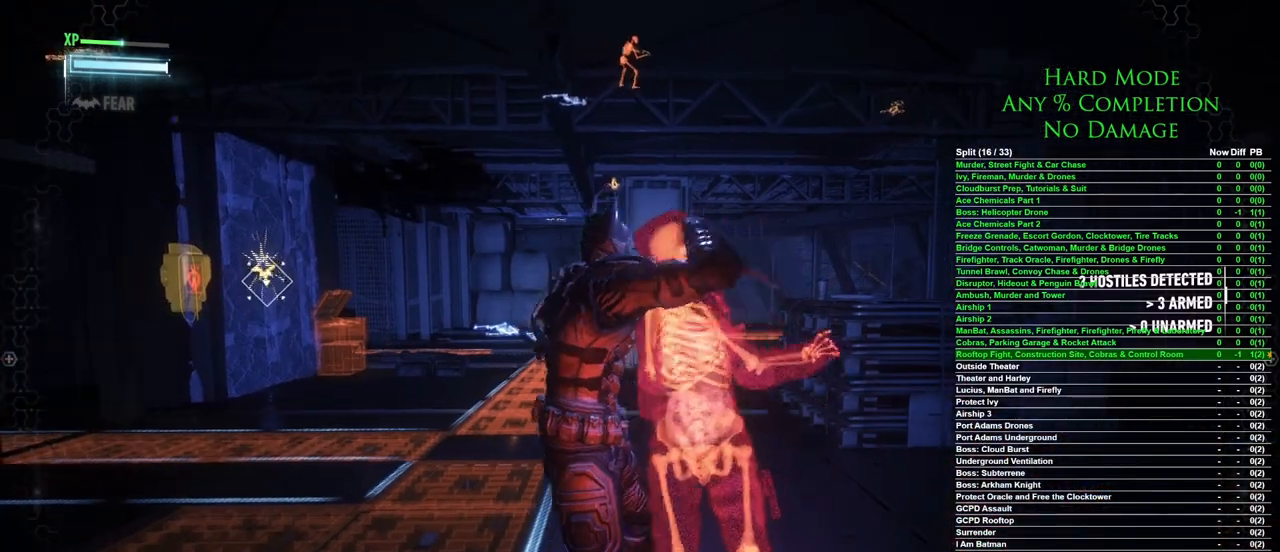
{"keys": [], "mouse": [], "events": []}
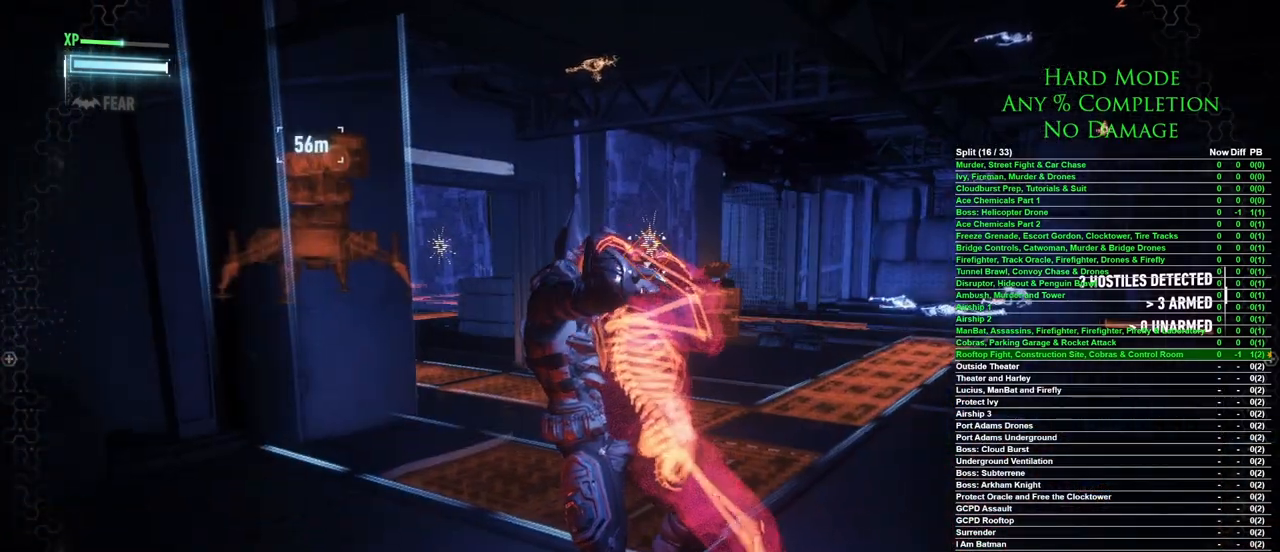
{"keys": [], "mouse": [], "events": []}
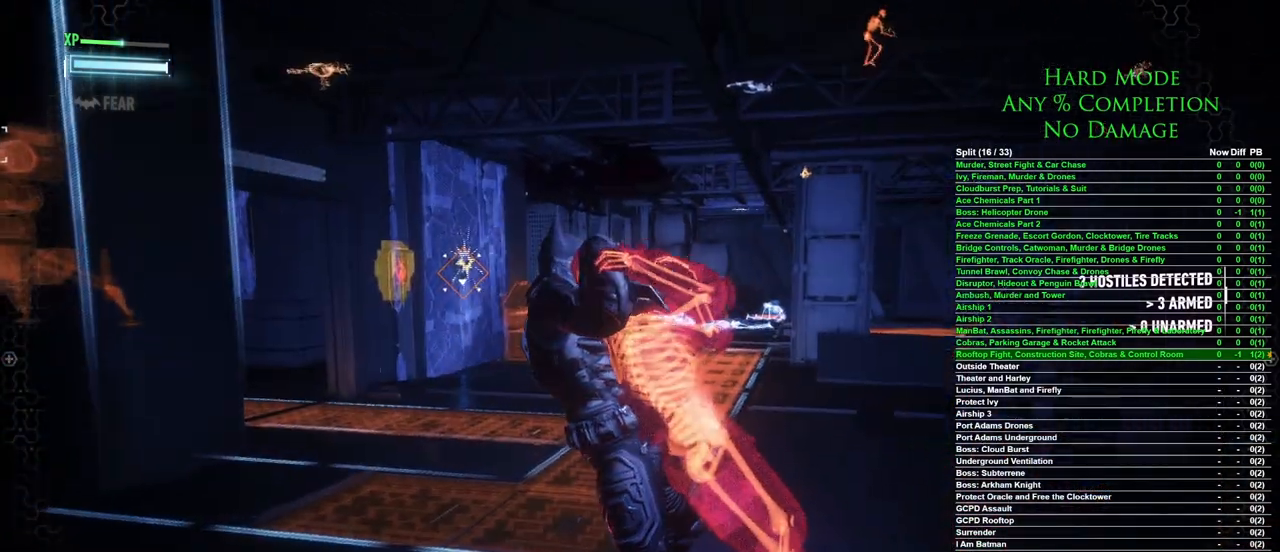
{"keys": [], "mouse": [], "events": []}
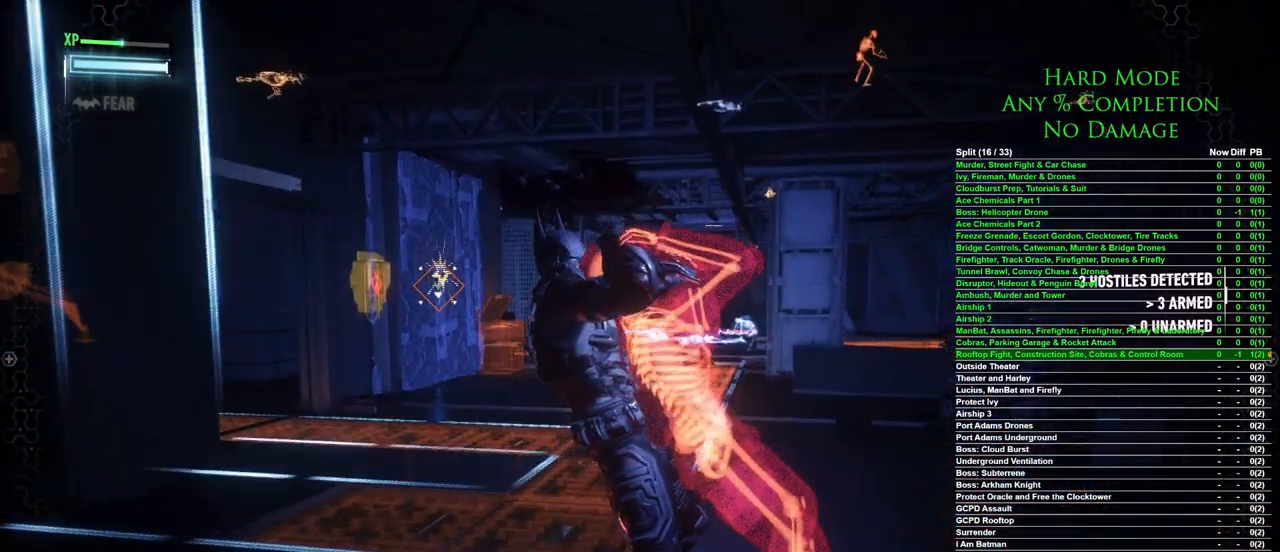
{"keys": [], "mouse": [], "events": []}
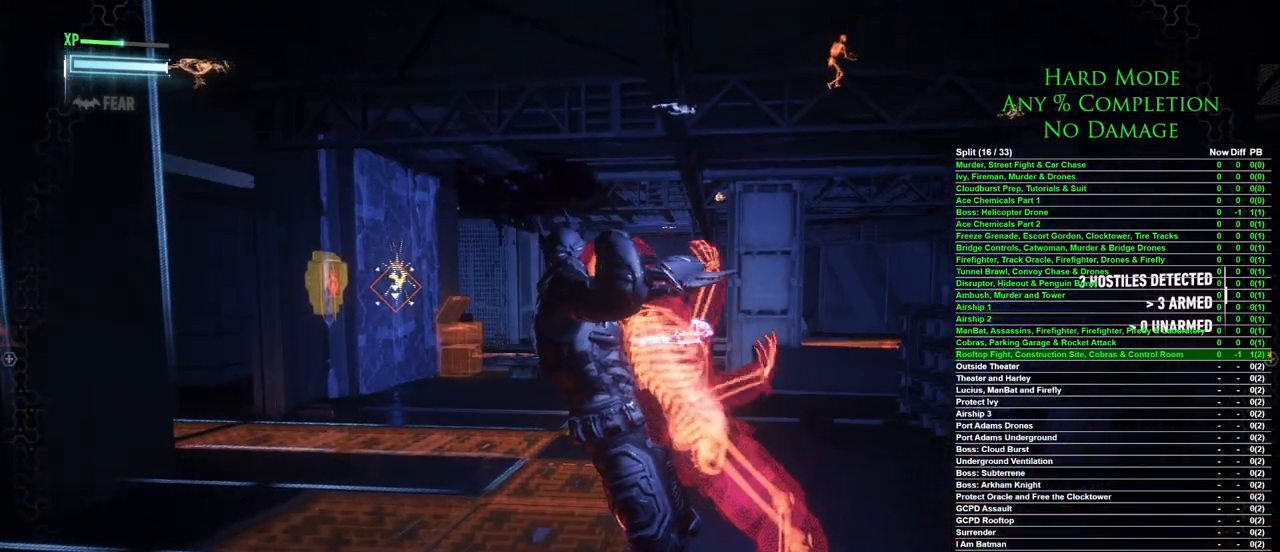
{"keys": [], "mouse": [], "events": []}
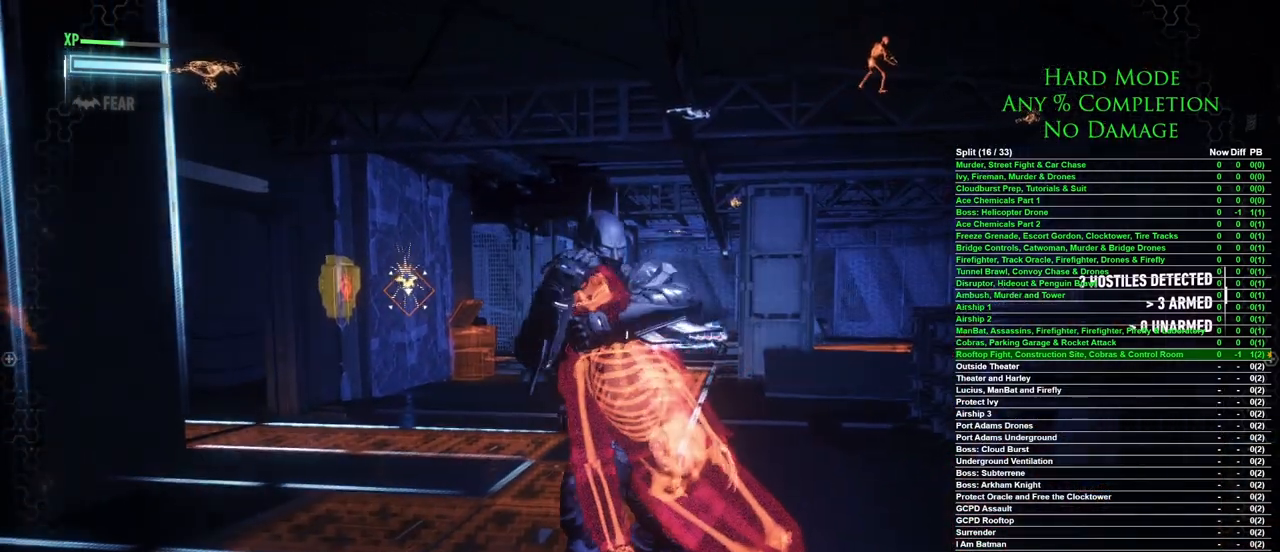
{"keys": [], "mouse": [], "events": []}
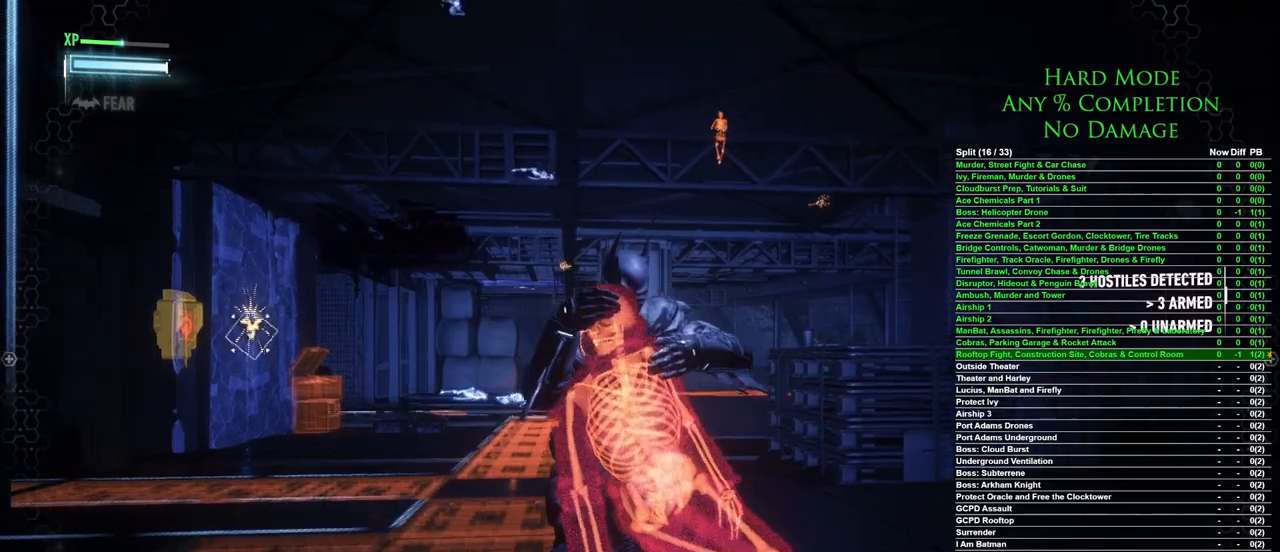
{"keys": ["ctrl"], "mouse": [], "events": [[450, "ctrl", "down"]]}
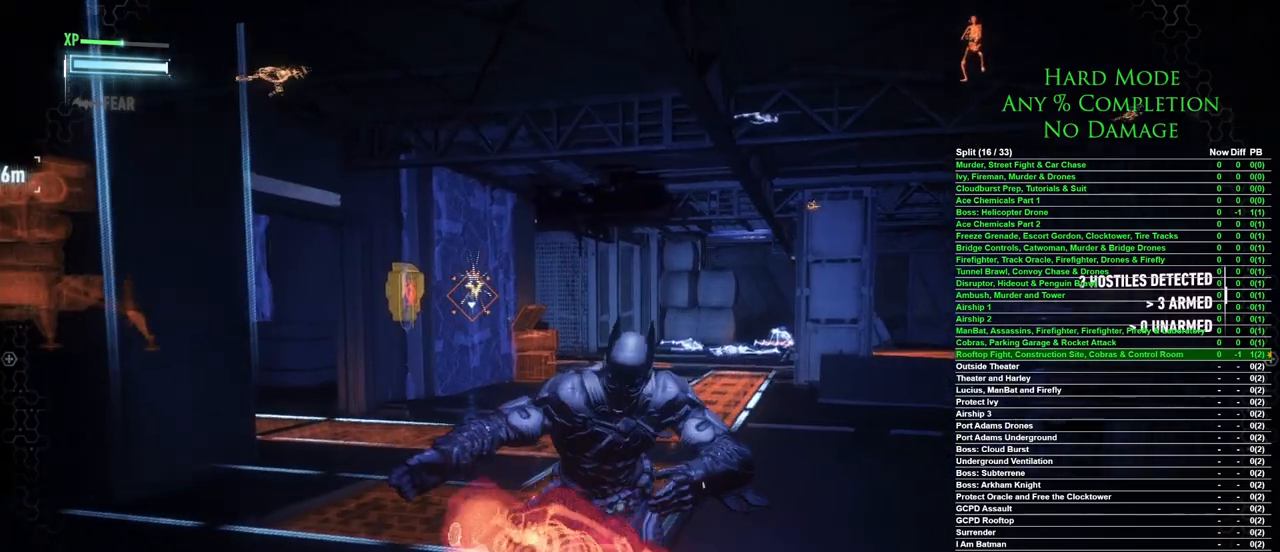
{"keys": ["ctrl", "w"], "mouse": [], "events": [[183, "w", "down"]]}
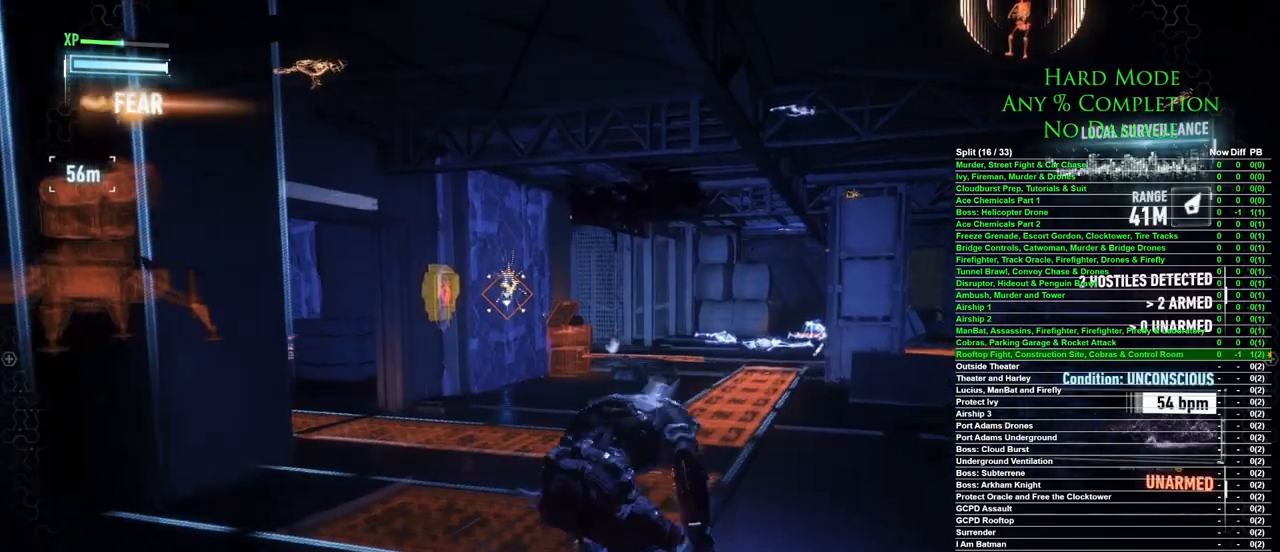
{"keys": ["ctrl", "w"], "mouse": [], "events": [[17, "mouse_wheel", "down"], [100, "mouse_wheel", "up"]]}
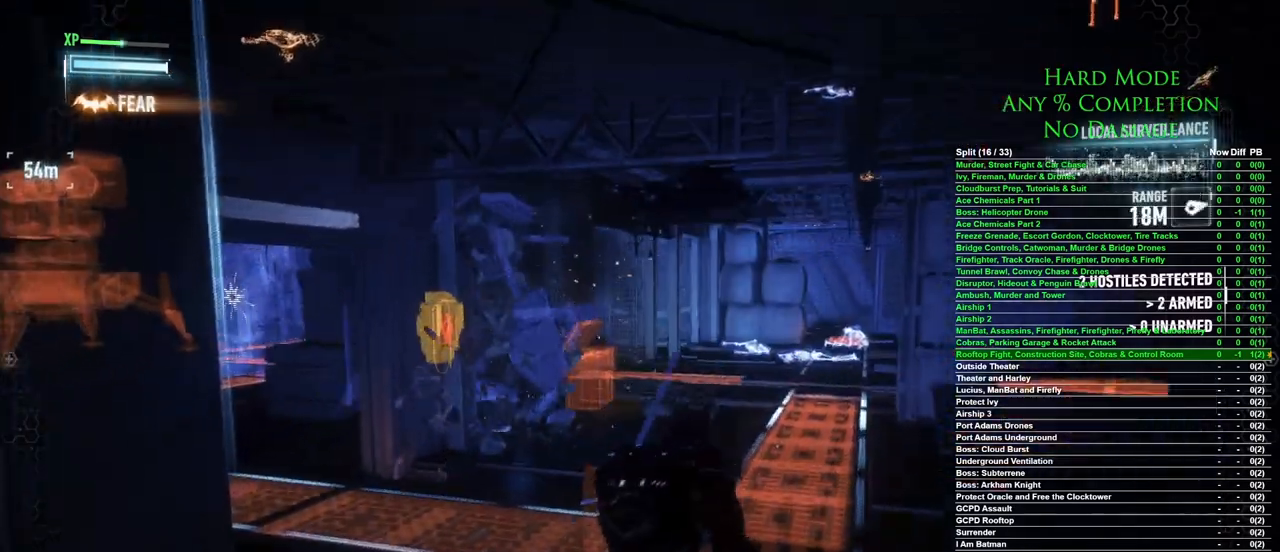
{"keys": ["w"], "mouse": [], "events": [[33, "ctrl", "up"]]}
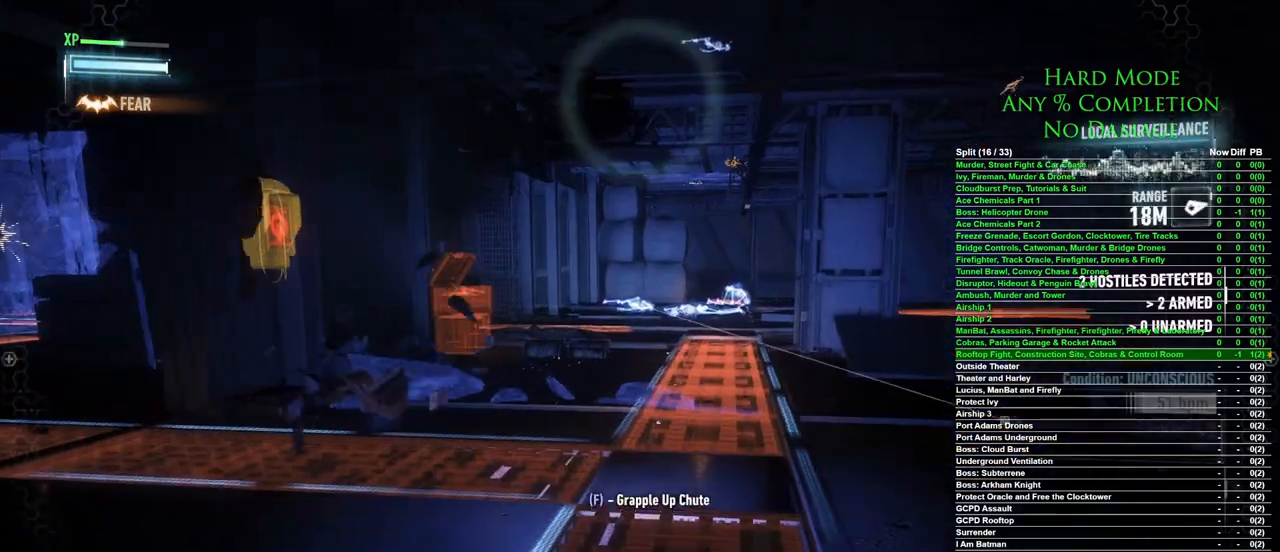
{"keys": ["w"], "mouse": [], "events": []}
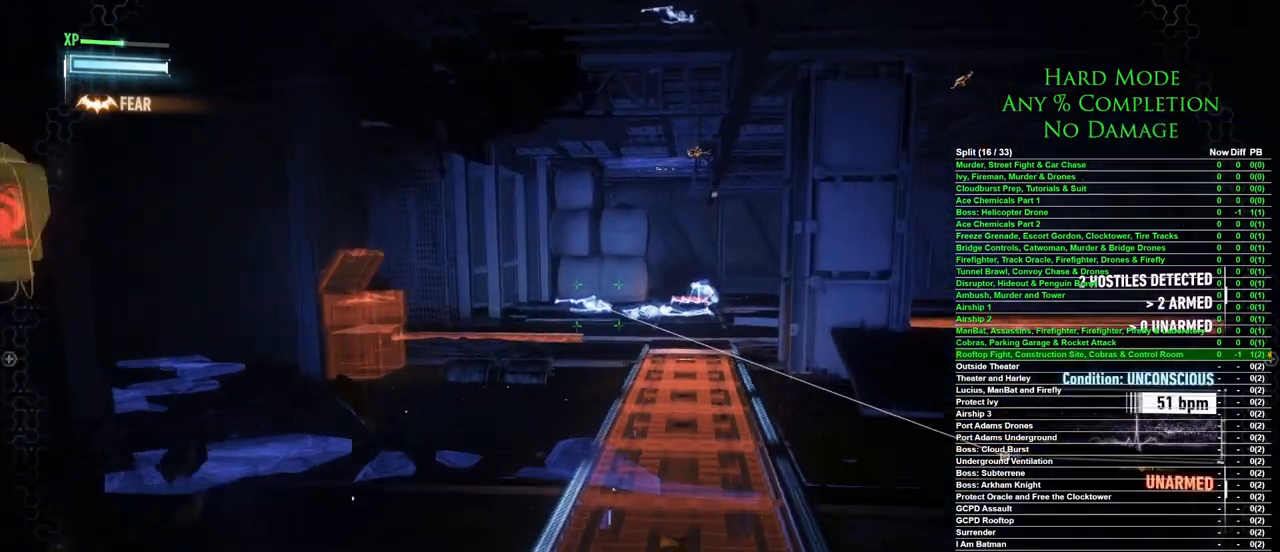
{"keys": ["w"], "mouse": [], "events": [[100, "w", "up"], [433, "w", "down"]]}
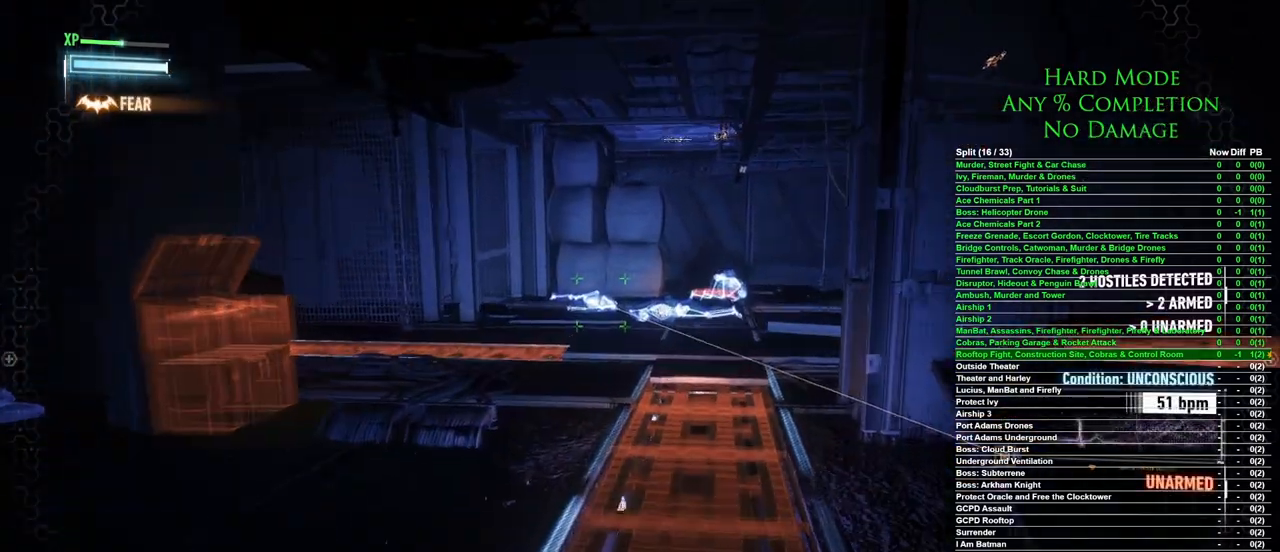
{"keys": ["d", "w"], "mouse": [], "events": [[33, "d", "down"], [167, "d", "up"], [317, "d", "down"]]}
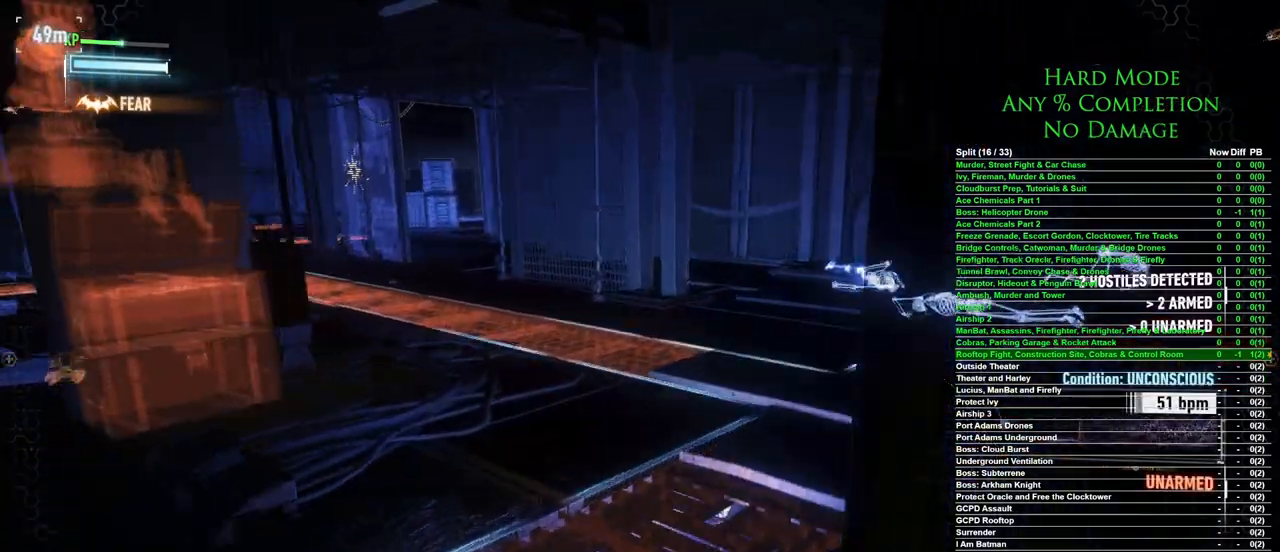
{"keys": ["a"], "mouse": [], "events": [[183, "d", "up"], [233, "w", "up"], [417, "a", "down"]]}
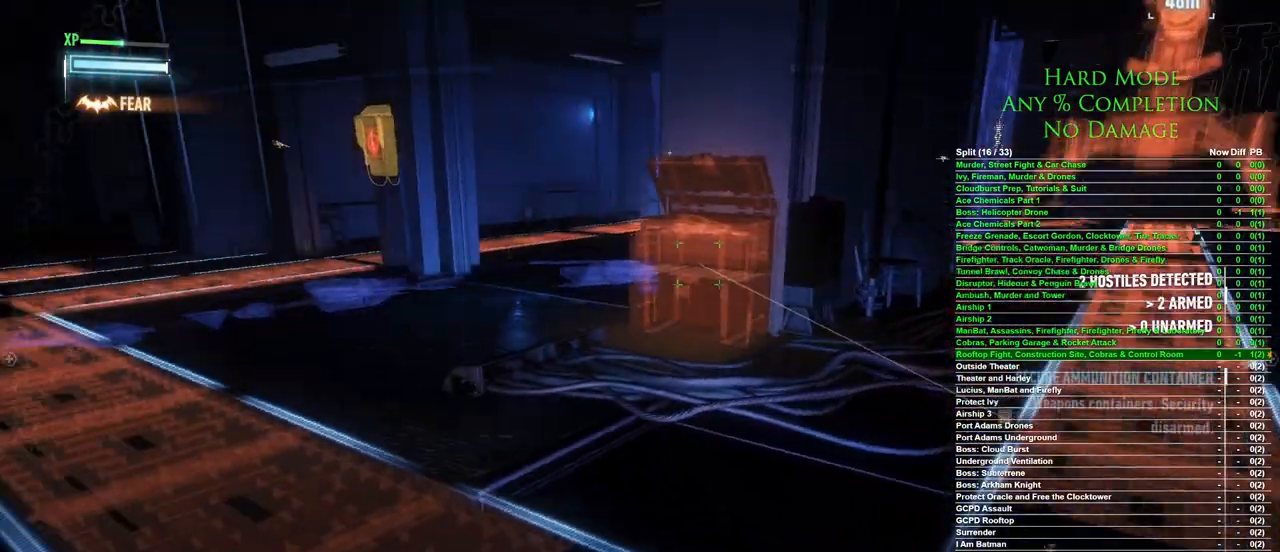
{"keys": ["d"], "mouse": [], "events": [[17, "a", "up"], [383, "d", "down"]]}
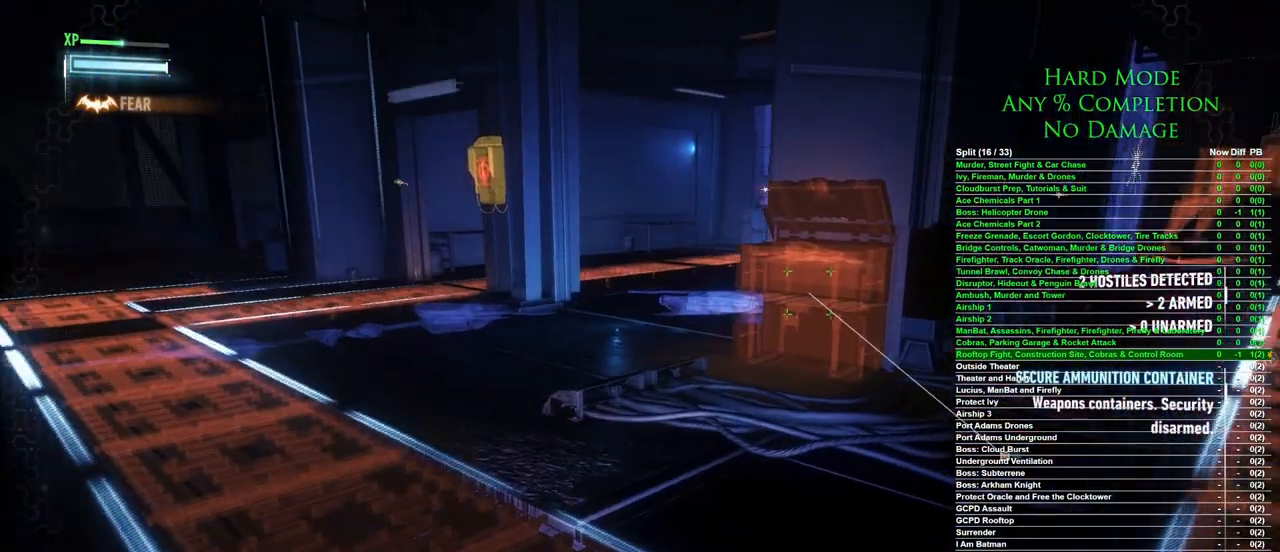
{"keys": [], "mouse": [], "events": [[83, "d", "up"]]}
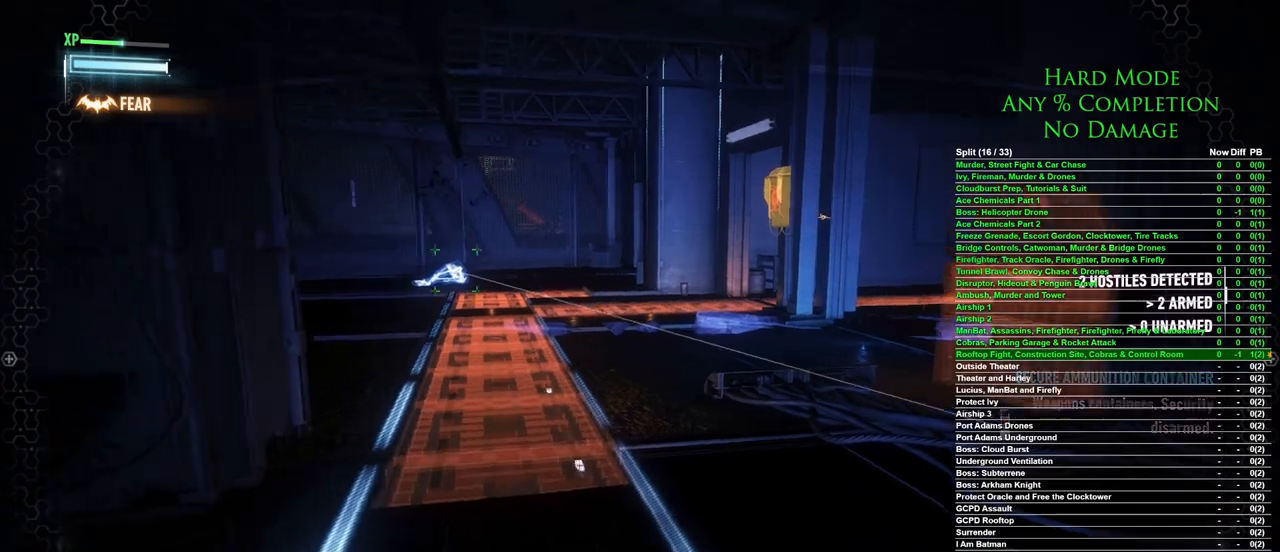
{"keys": [], "mouse": [], "events": []}
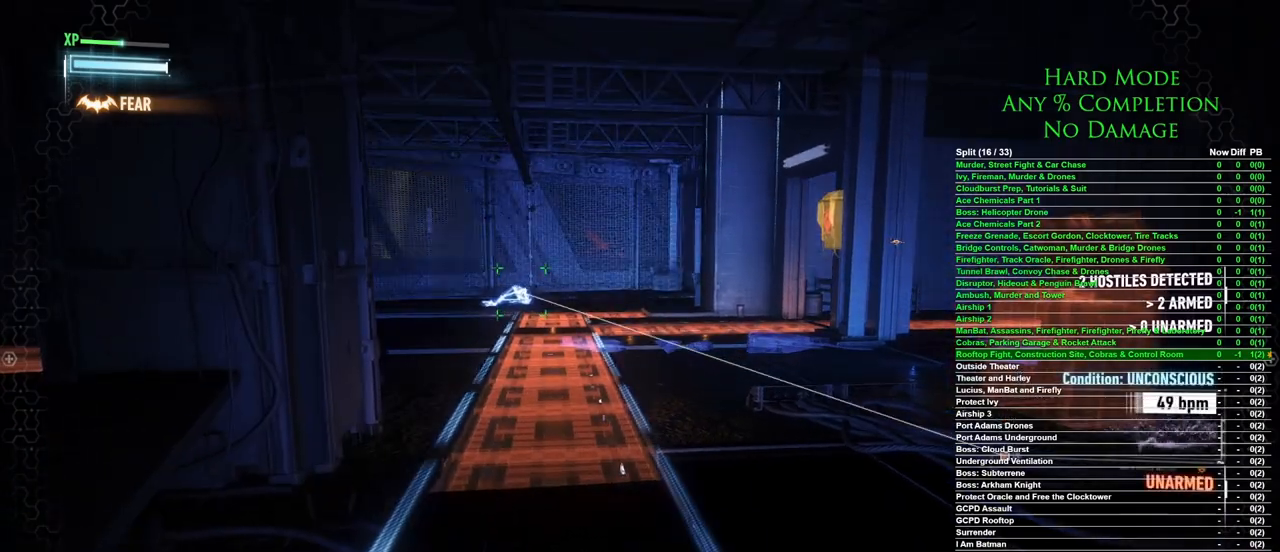
{"keys": [], "mouse": [], "events": []}